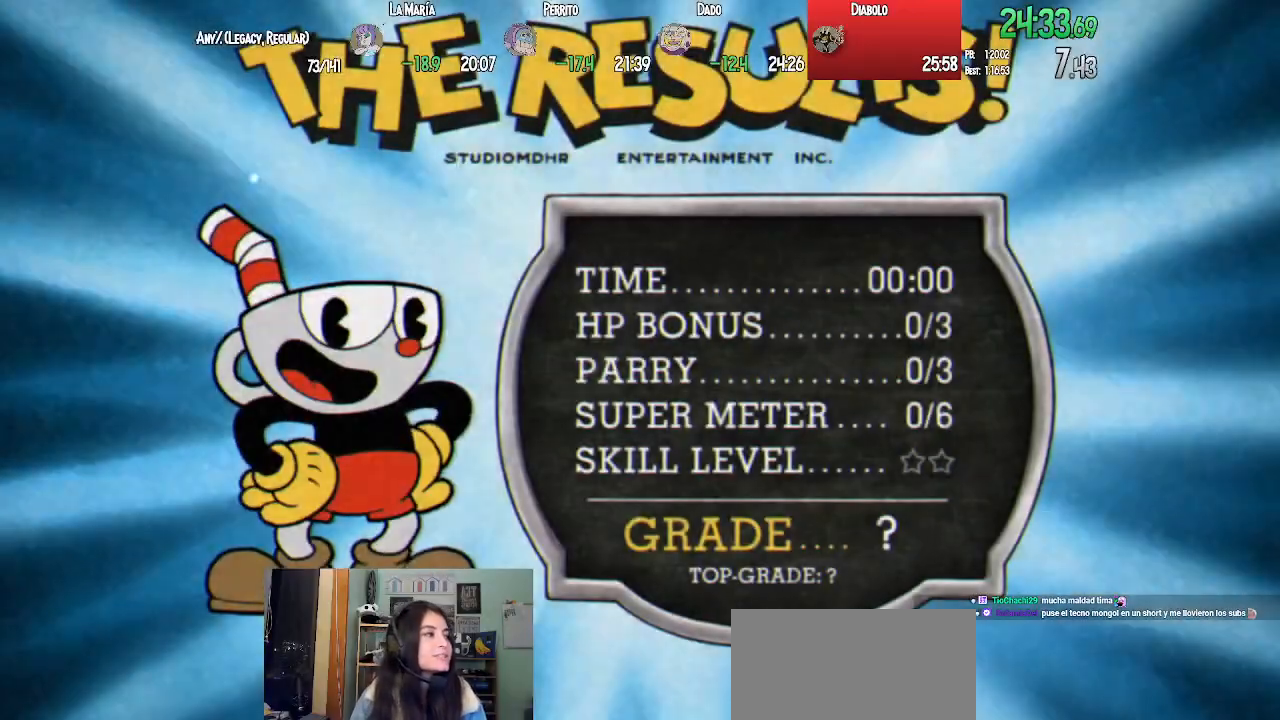
Gameplay with a controller (PlayStation layout); each line is a JSON object with the inputs held at the frame after it. "events" lists button and stick changes between this image and that frame as [ms after this image, input, new state], when the widget could be followed in between.
{"buttons": ["CROSS"], "left_stick": "center", "right_stick": "center", "events": [[500, "CROSS", "down"]]}
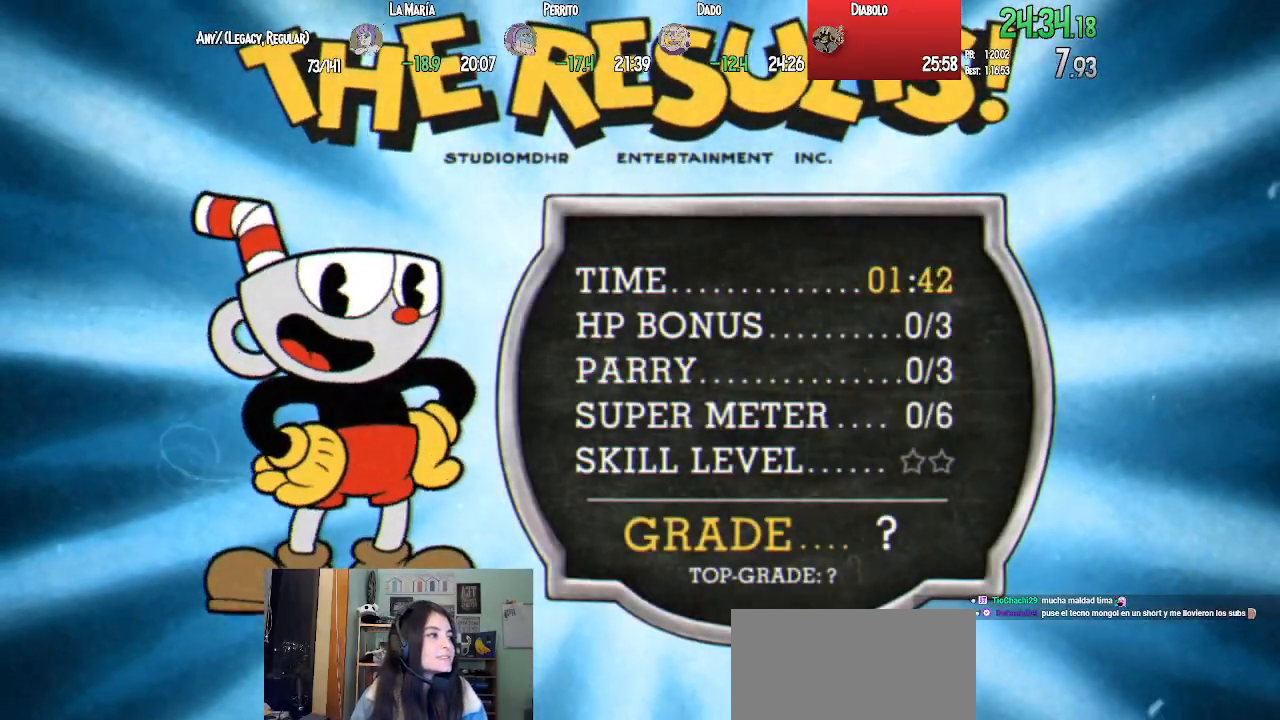
{"buttons": [], "left_stick": "center", "right_stick": "center", "events": [[83, "CROSS", "up"], [150, "CROSS", "down"], [217, "CROSS", "up"], [300, "CROSS", "down"], [367, "CROSS", "up"]]}
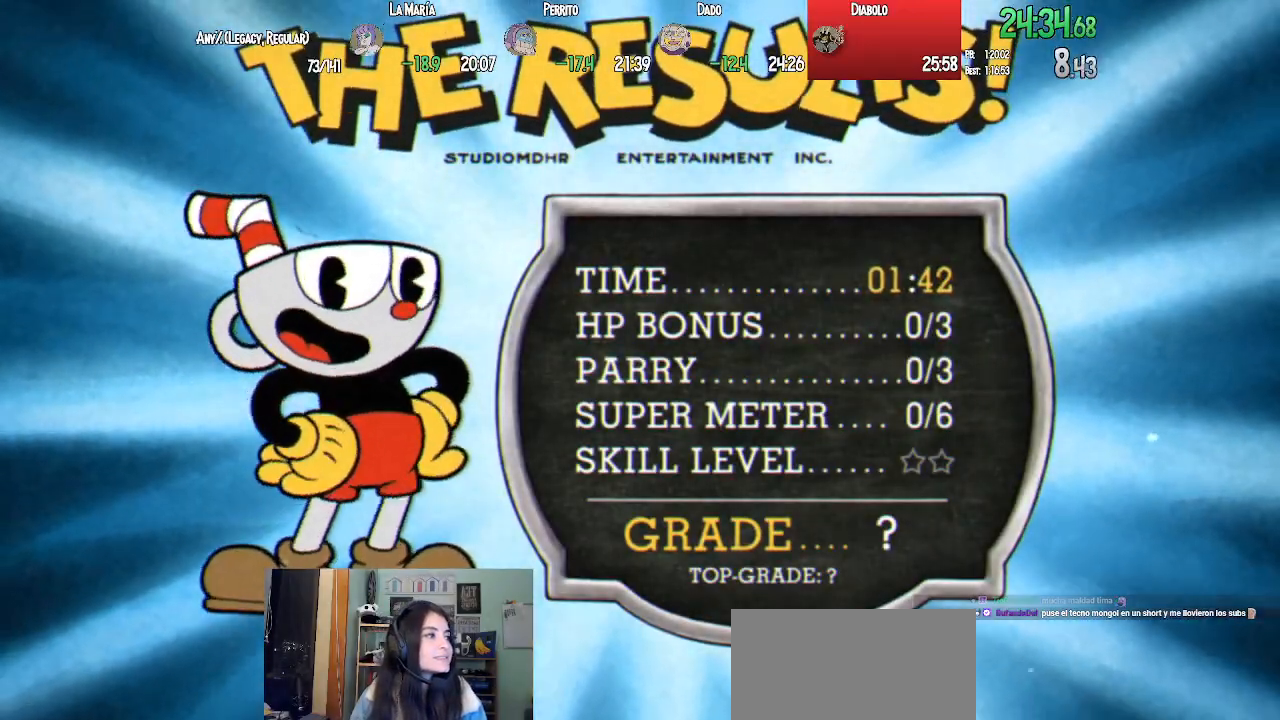
{"buttons": [], "left_stick": "center", "right_stick": "center", "events": [[350, "CROSS", "down"], [450, "CROSS", "up"]]}
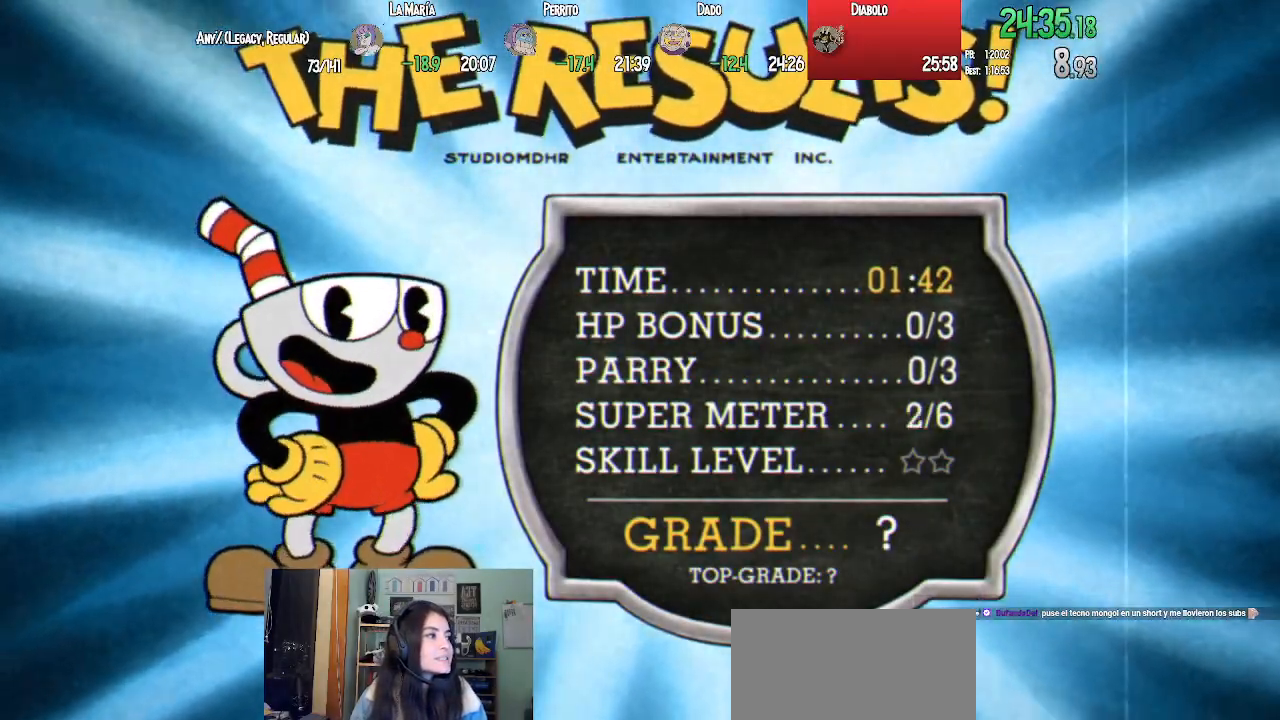
{"buttons": [], "left_stick": "center", "right_stick": "center", "events": [[17, "CROSS", "down"], [100, "CROSS", "up"], [167, "CROSS", "down"], [233, "CROSS", "up"], [300, "CROSS", "down"], [383, "CROSS", "up"]]}
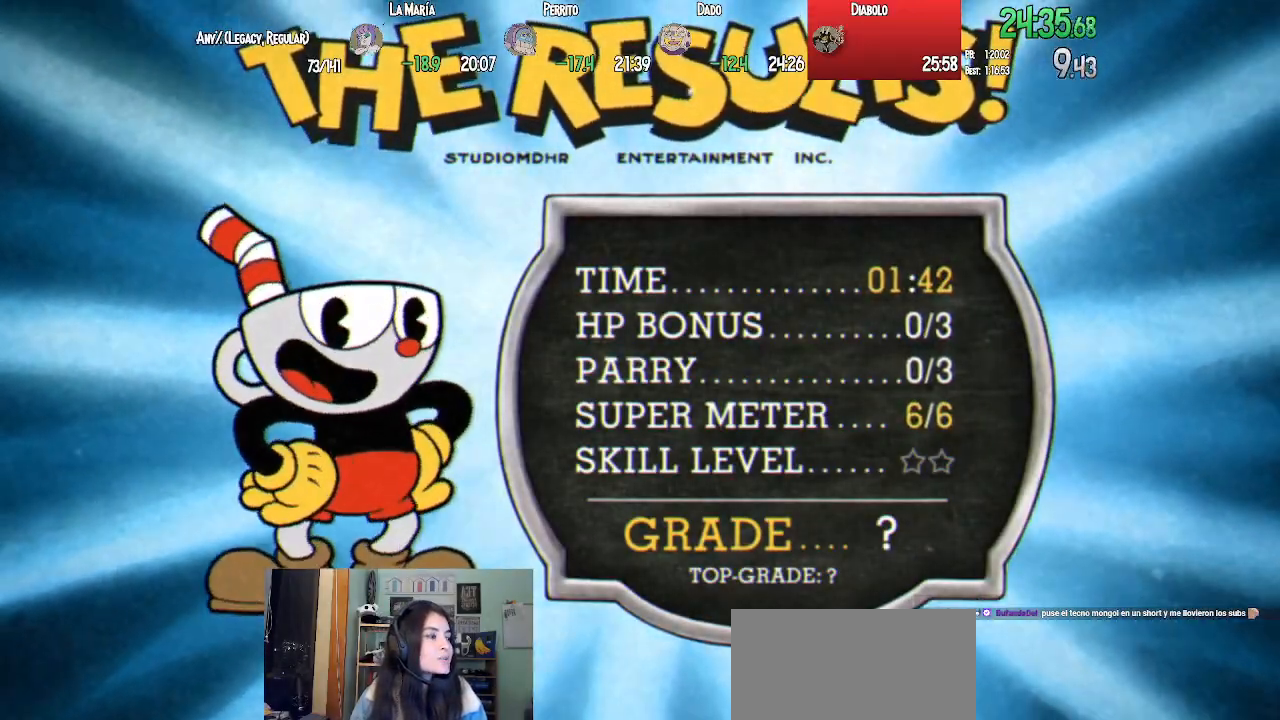
{"buttons": ["CROSS"], "left_stick": "center", "right_stick": "center", "events": [[317, "CROSS", "down"], [383, "CROSS", "up"], [467, "CROSS", "down"]]}
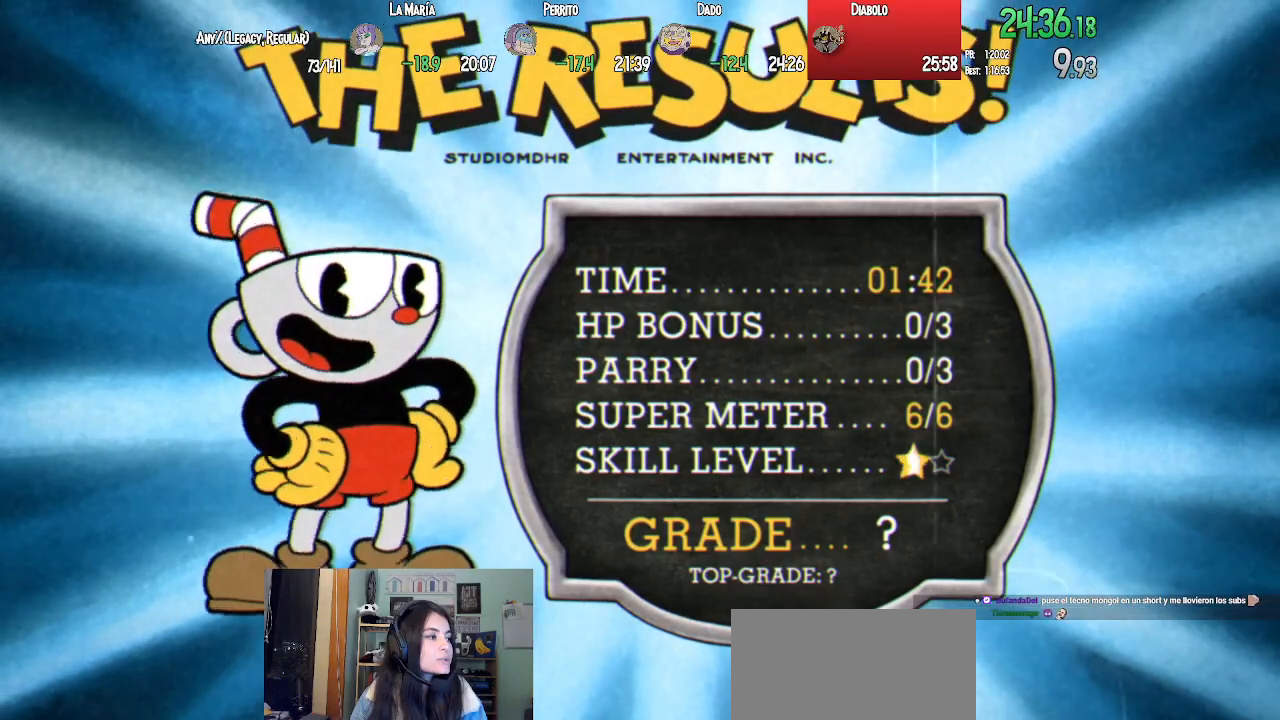
{"buttons": [], "left_stick": "center", "right_stick": "center", "events": [[33, "CROSS", "up"], [117, "CROSS", "down"], [167, "CROSS", "up"], [250, "CROSS", "down"], [300, "CROSS", "up"], [383, "CROSS", "down"], [450, "CROSS", "up"]]}
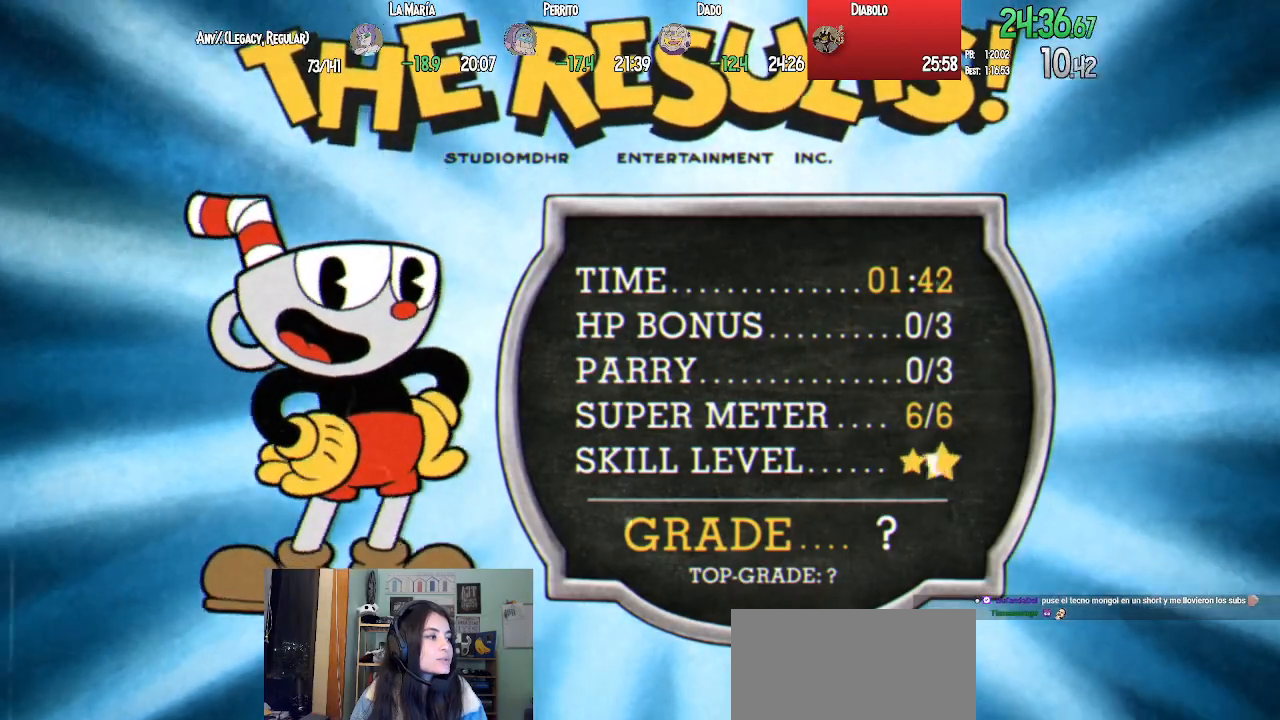
{"buttons": [], "left_stick": "center", "right_stick": "center", "events": [[17, "CROSS", "down"], [83, "CROSS", "up"]]}
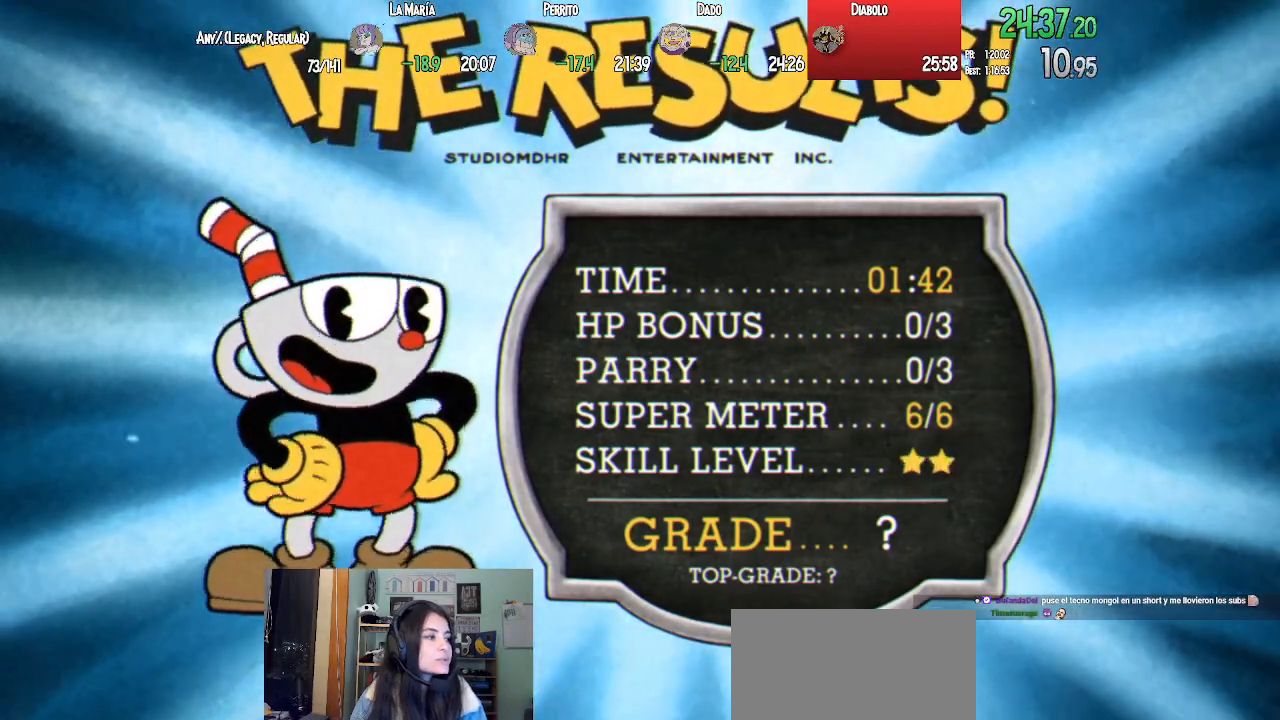
{"buttons": [], "left_stick": "center", "right_stick": "center", "events": [[100, "CROSS", "down"], [167, "CROSS", "up"], [250, "CROSS", "down"], [317, "CROSS", "up"], [400, "CROSS", "down"], [450, "CROSS", "up"]]}
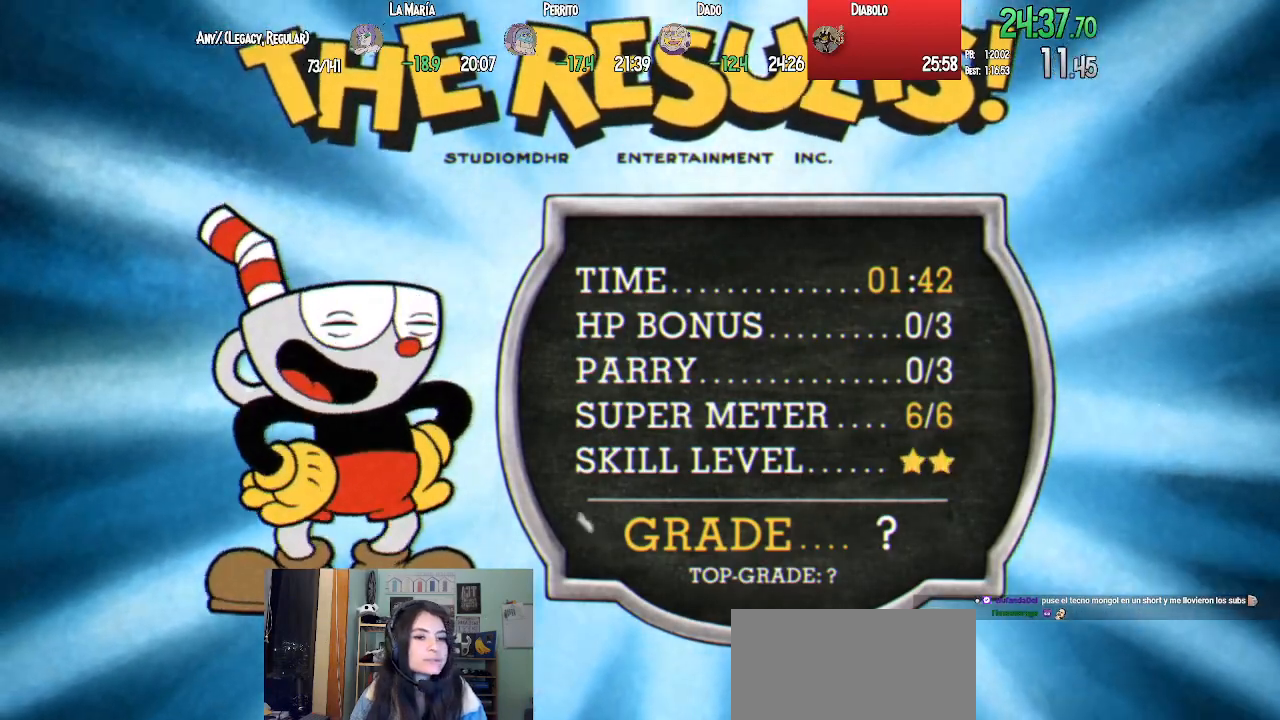
{"buttons": ["CROSS"], "left_stick": "center", "right_stick": "center", "events": [[50, "CROSS", "down"], [100, "CROSS", "up"], [200, "CROSS", "down"], [267, "CROSS", "up"], [350, "CROSS", "down"], [400, "CROSS", "up"], [500, "CROSS", "down"]]}
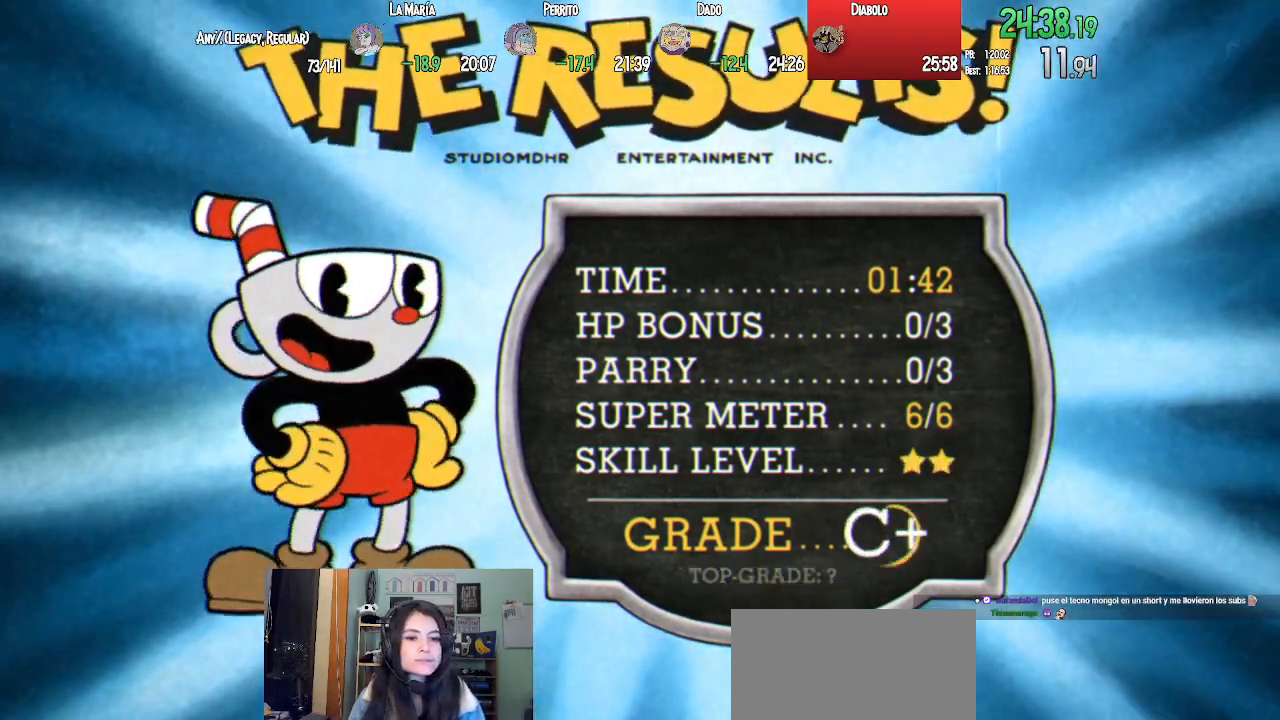
{"buttons": ["CROSS"], "left_stick": "center", "right_stick": "center", "events": [[67, "CROSS", "up"], [150, "CROSS", "down"], [233, "CROSS", "up"], [317, "CROSS", "down"], [383, "CROSS", "up"], [483, "CROSS", "down"]]}
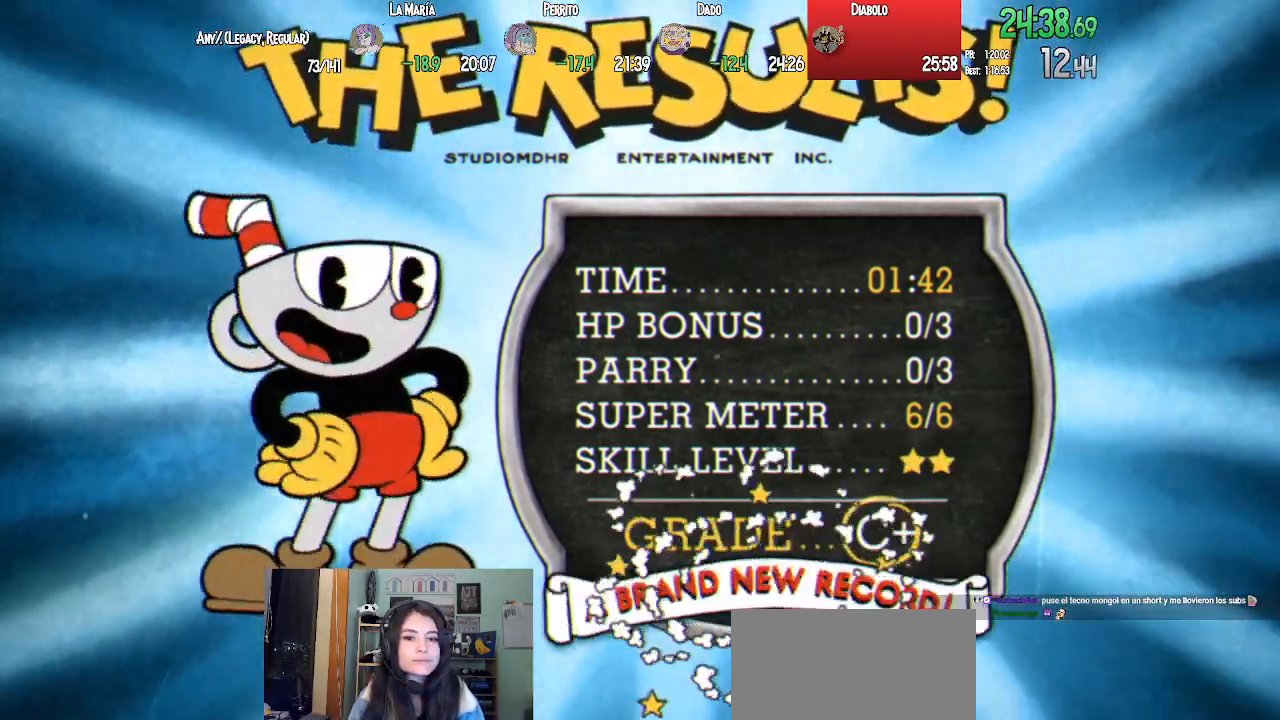
{"buttons": ["CROSS"], "left_stick": "center", "right_stick": "center", "events": [[17, "CROSS", "up"], [133, "CROSS", "down"], [183, "CROSS", "up"], [300, "CROSS", "down"], [350, "CROSS", "up"], [450, "CROSS", "down"]]}
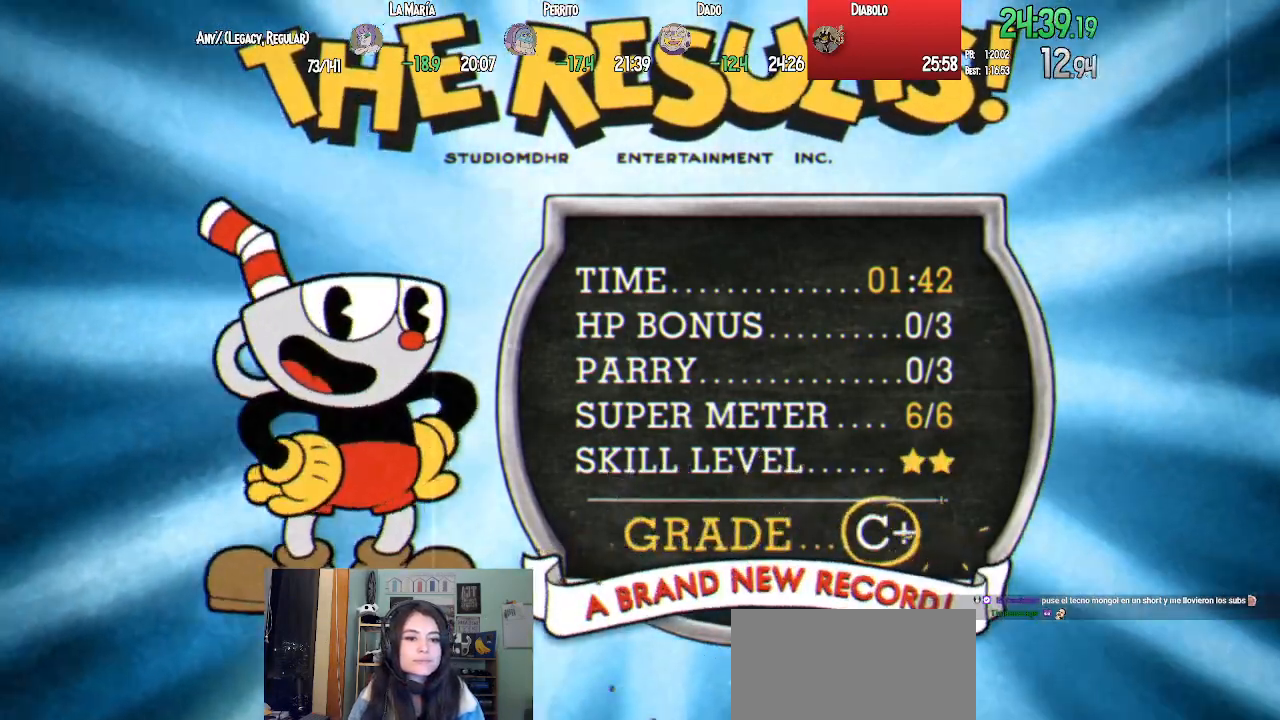
{"buttons": [], "left_stick": "center", "right_stick": "center", "events": [[17, "CROSS", "up"], [117, "CROSS", "down"], [183, "CROSS", "up"], [283, "CROSS", "down"], [350, "CROSS", "up"], [450, "CROSS", "down"], [500, "CROSS", "up"]]}